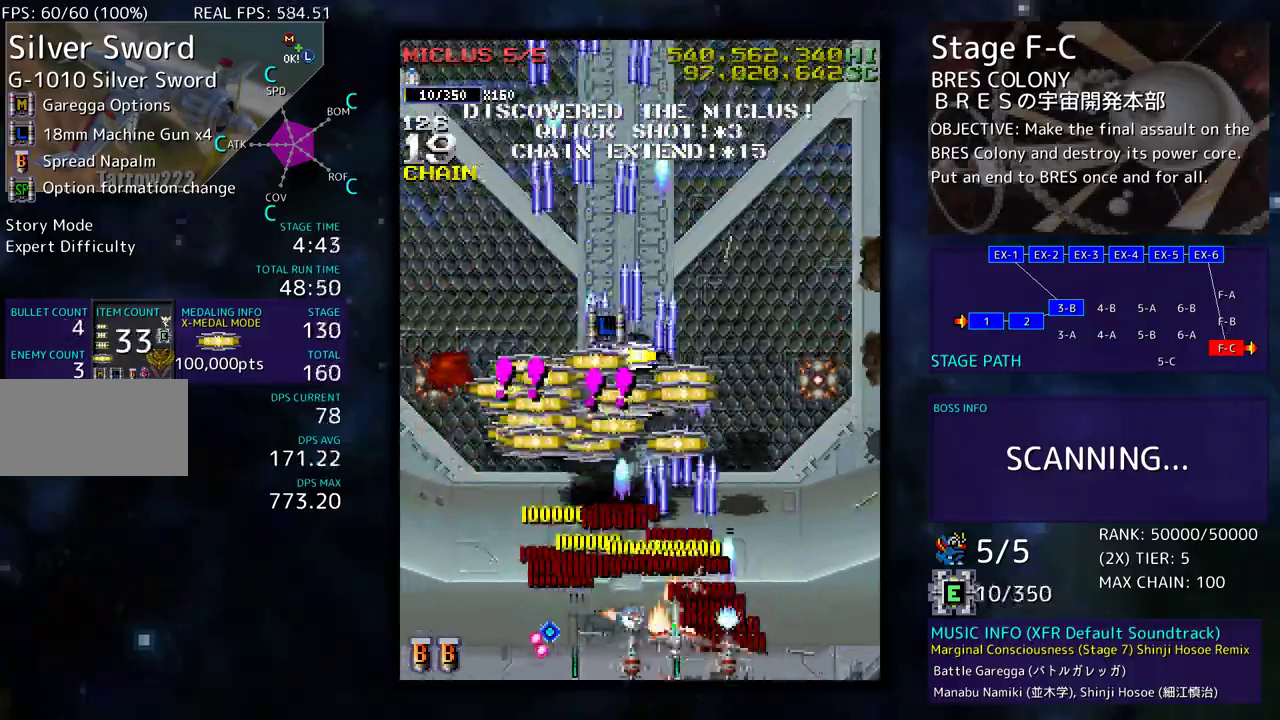
Gameplay with a controller (arcade stick); each line is a JSON object with the inputs held at the frame after it. "events" lists button and stick changes between this image and that frame as [ms after this image, input, new state], when the widget could be followed in between. Not read: L3 R3 other_buttons.
{"buttons": ["DPAD_LEFT"], "events": [[117, "DPAD_LEFT", "up"], [167, "DPAD_LEFT", "down"], [167, "DPAD_UP", "up"], [200, "DPAD_DOWN", "down"], [400, "DPAD_DOWN", "up"]]}
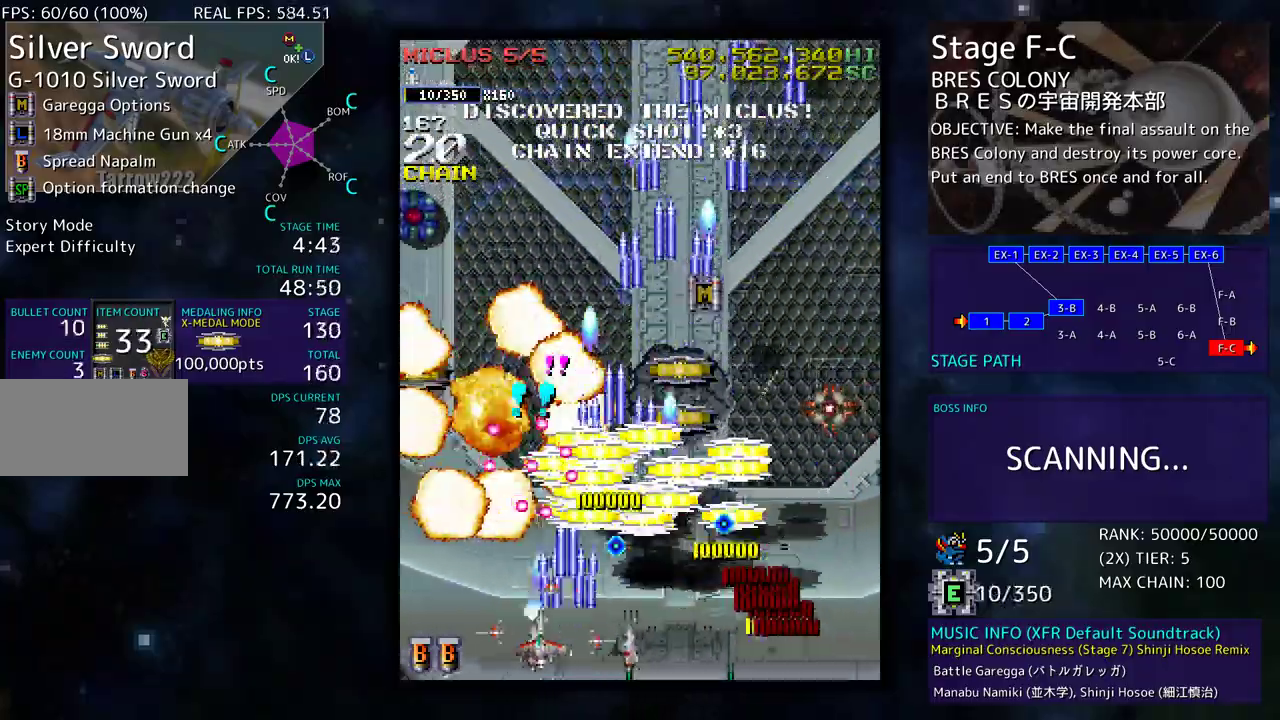
{"buttons": ["DPAD_DOWN", "DPAD_RIGHT"], "events": [[117, "DPAD_UP", "down"], [200, "DPAD_LEFT", "up"], [217, "DPAD_RIGHT", "down"], [417, "DPAD_DOWN", "down"], [417, "DPAD_UP", "up"]]}
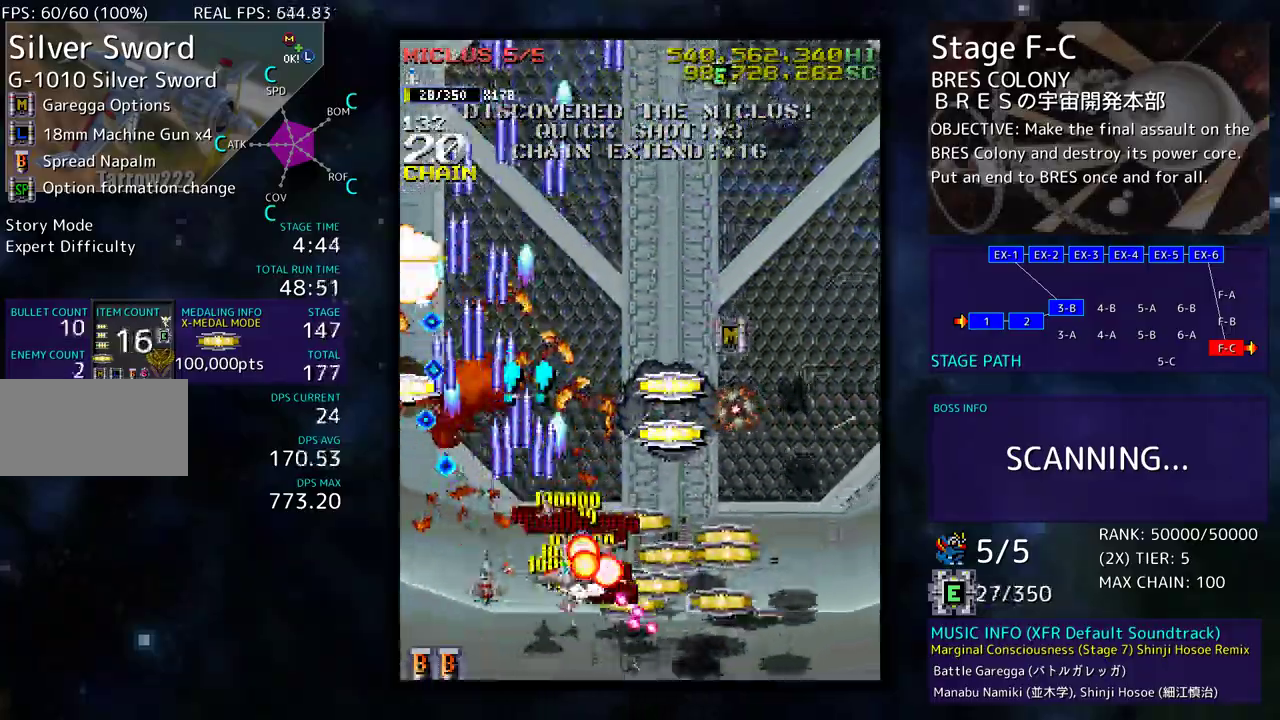
{"buttons": ["DPAD_DOWN", "DPAD_RIGHT"], "events": [[33, "DPAD_RIGHT", "up"], [67, "DPAD_DOWN", "up"], [67, "DPAD_LEFT", "down"], [100, "DPAD_LEFT", "up"], [100, "DPAD_UP", "down"], [117, "DPAD_RIGHT", "down"], [133, "DPAD_UP", "up"], [167, "DPAD_DOWN", "down"]]}
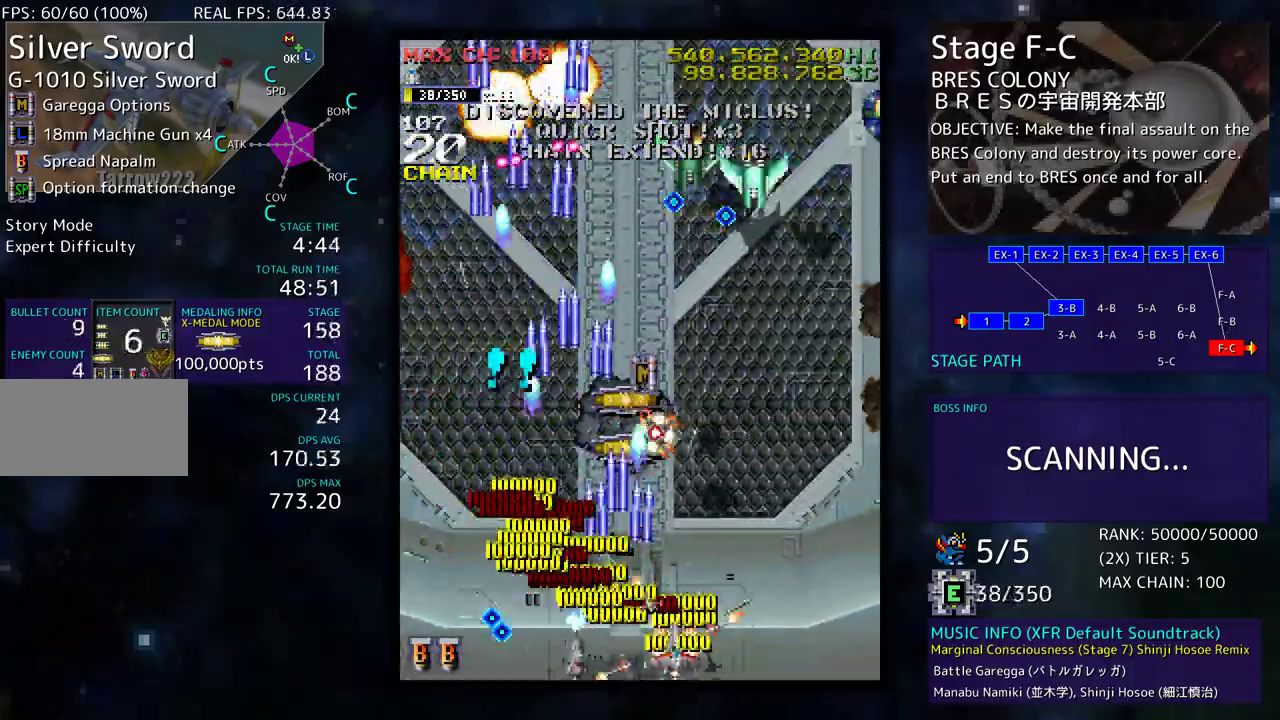
{"buttons": ["DPAD_DOWN", "DPAD_RIGHT"], "events": [[67, "DPAD_DOWN", "up"], [83, "DPAD_UP", "down"], [350, "DPAD_RIGHT", "up"], [350, "DPAD_UP", "up"], [450, "DPAD_DOWN", "down"], [450, "DPAD_RIGHT", "down"]]}
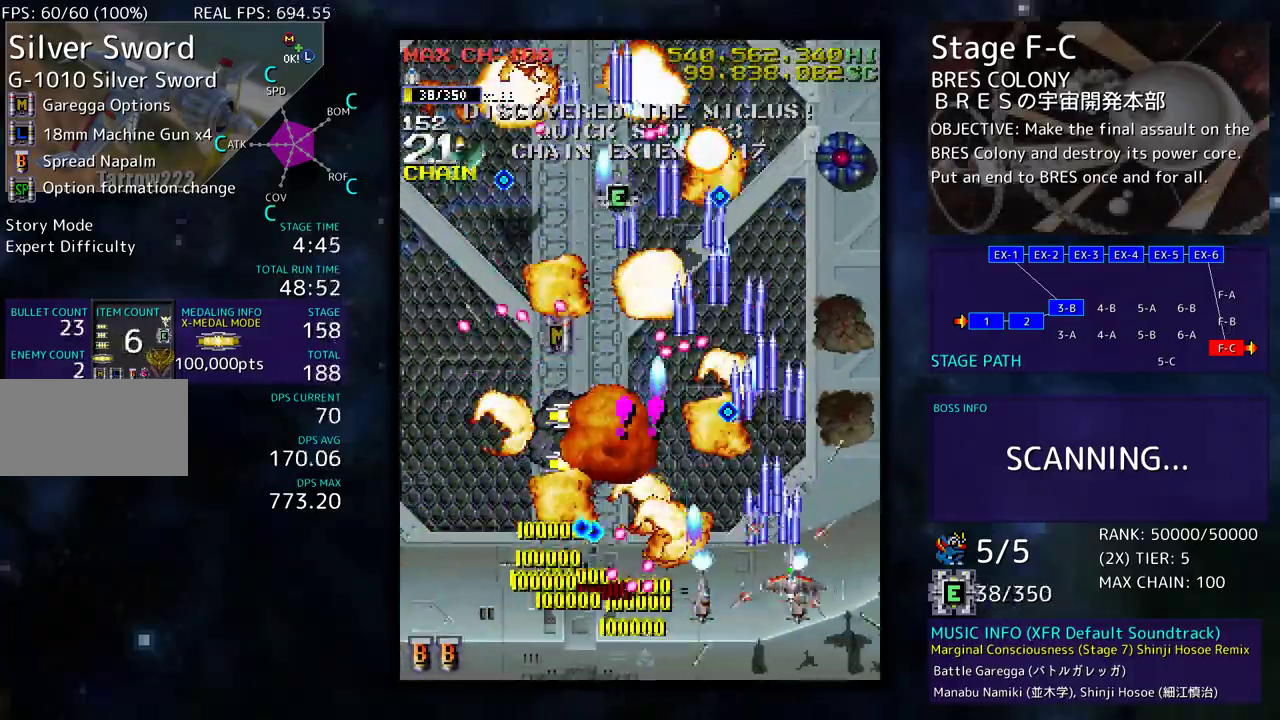
{"buttons": ["DPAD_UP", "DPAD_RIGHT"]}
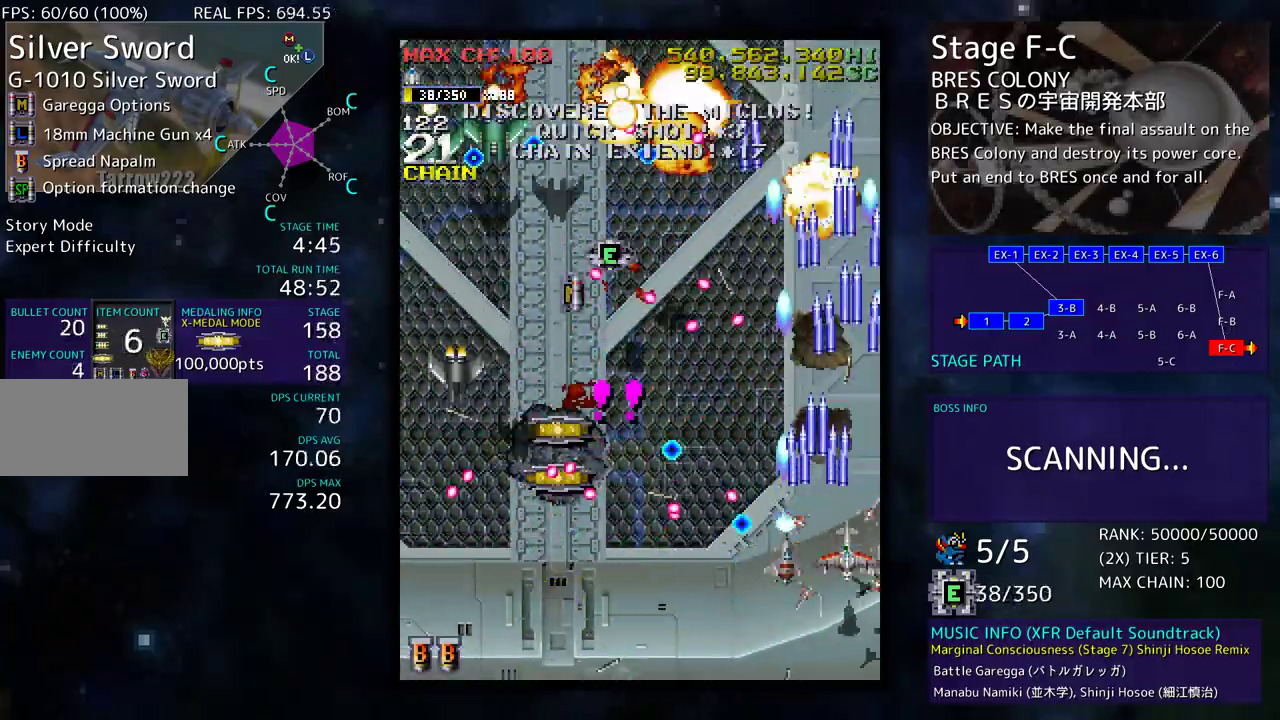
{"buttons": ["DPAD_LEFT"], "events": [[100, "DPAD_RIGHT", "up"], [117, "DPAD_LEFT", "down"], [167, "DPAD_UP", "up"], [200, "DPAD_DOWN", "down"], [400, "DPAD_DOWN", "up"]]}
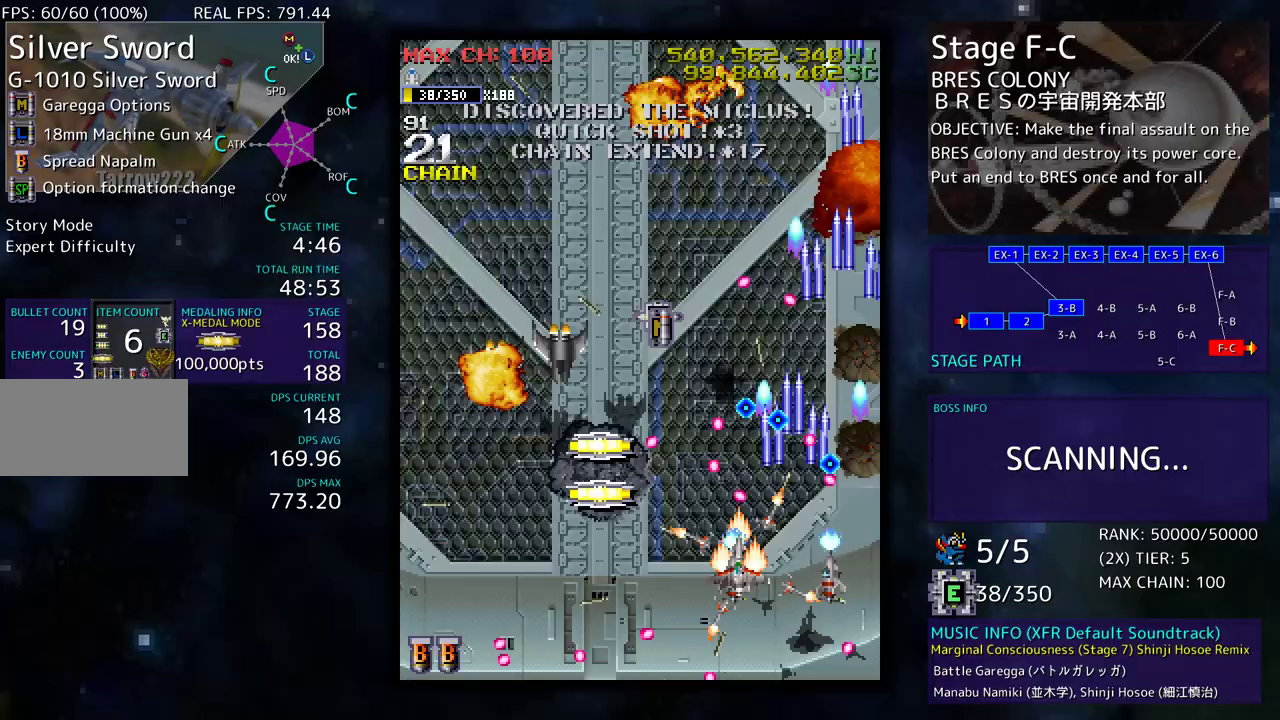
{"buttons": ["DPAD_LEFT"], "events": [[33, "DPAD_DOWN", "down"], [283, "DPAD_DOWN", "up"], [333, "DPAD_DOWN", "down"], [500, "DPAD_DOWN", "up"]]}
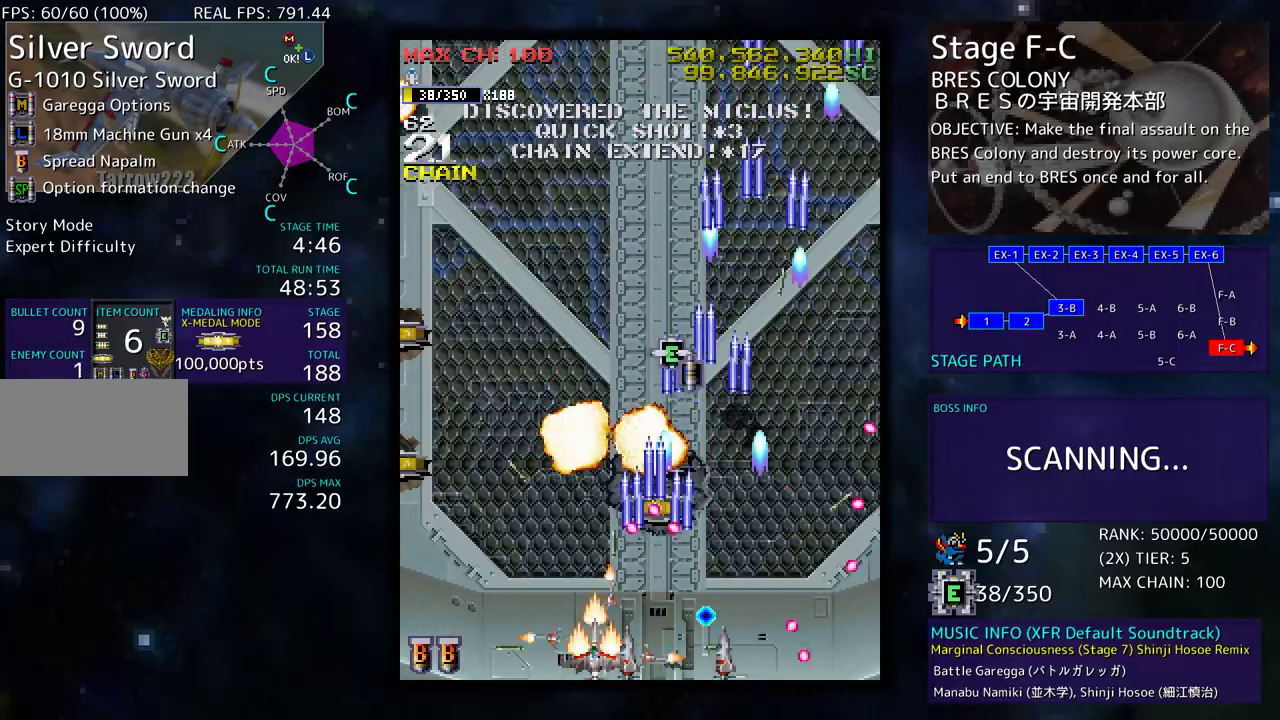
{"buttons": ["DPAD_RIGHT"], "events": [[83, "DPAD_UP", "down"], [217, "DPAD_LEFT", "up"], [250, "DPAD_RIGHT", "down"], [483, "DPAD_UP", "up"]]}
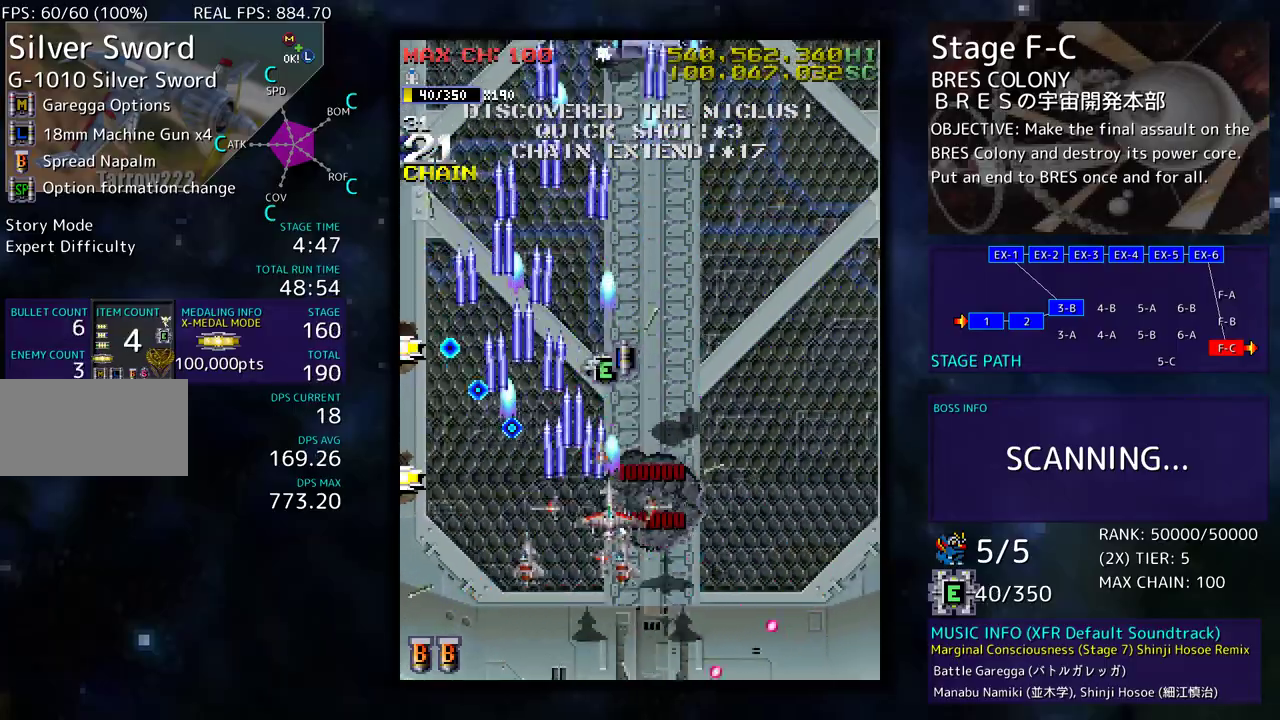
{"buttons": ["DPAD_DOWN", "DPAD_RIGHT"], "events": [[67, "DPAD_UP", "down"], [117, "DPAD_RIGHT", "up"], [383, "DPAD_UP", "up"], [400, "DPAD_DOWN", "down"], [400, "DPAD_RIGHT", "down"]]}
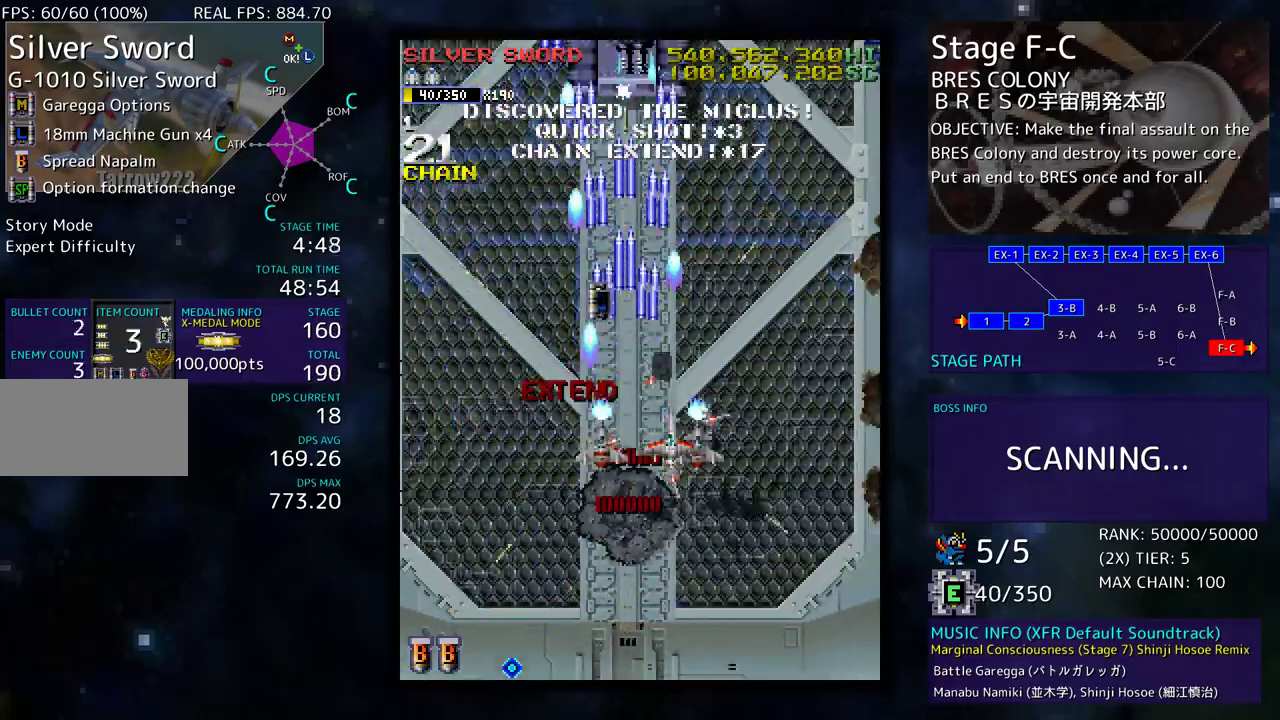
{"buttons": ["DPAD_LEFT"], "events": [[33, "DPAD_RIGHT", "up"], [67, "DPAD_LEFT", "down"], [233, "DPAD_LEFT", "up"], [233, "DPAD_RIGHT", "down"], [333, "DPAD_RIGHT", "up"], [350, "DPAD_LEFT", "down"], [483, "DPAD_DOWN", "up"]]}
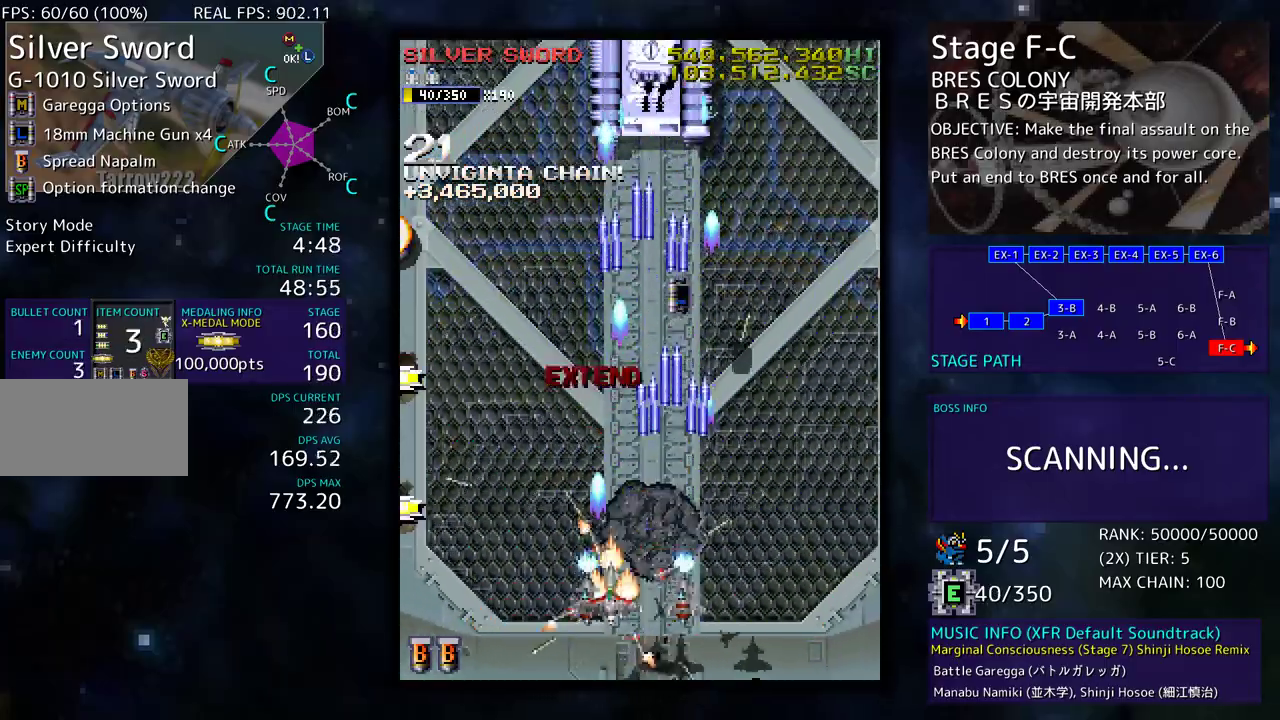
{"buttons": ["DPAD_DOWN", "DPAD_LEFT"], "events": [[83, "DPAD_LEFT", "up"], [150, "DPAD_UP", "down"], [267, "DPAD_RIGHT", "down"], [283, "DPAD_UP", "up"], [300, "DPAD_DOWN", "down"], [400, "DPAD_LEFT", "down"], [400, "DPAD_RIGHT", "up"]]}
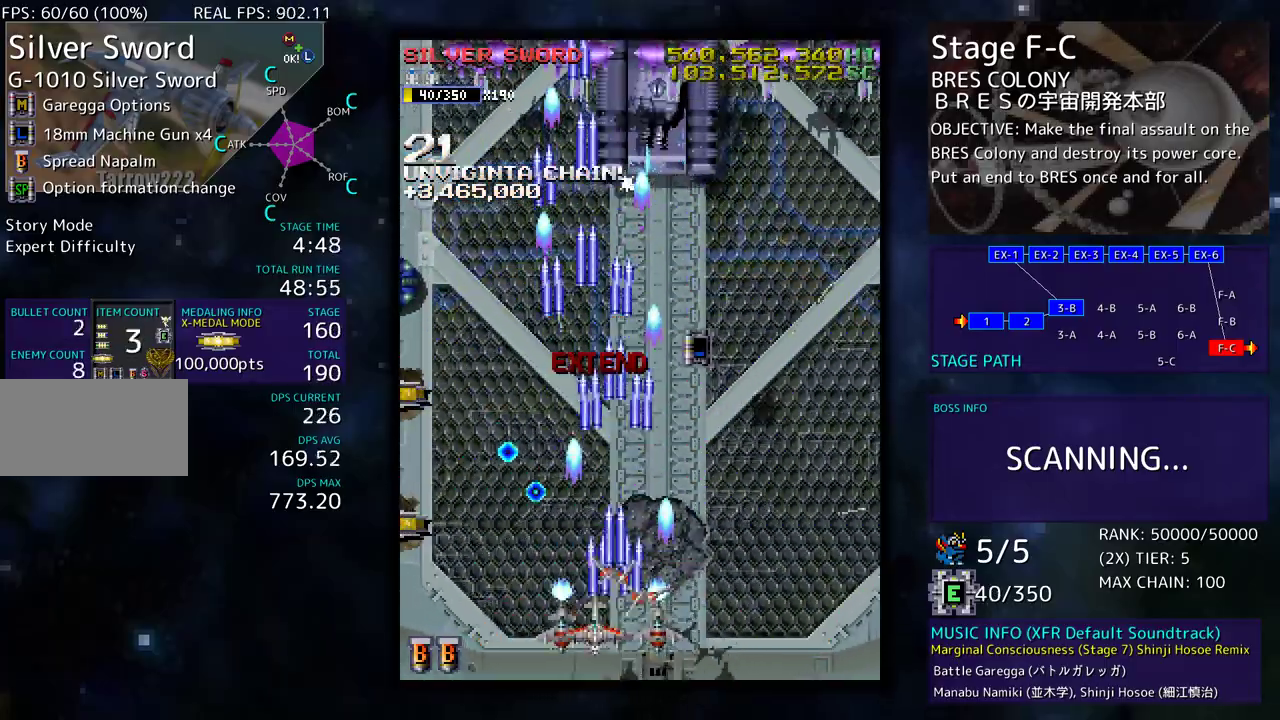
{"buttons": ["DPAD_UP", "DPAD_LEFT"], "events": [[17, "DPAD_LEFT", "up"], [117, "DPAD_LEFT", "down"], [250, "DPAD_DOWN", "up"], [367, "DPAD_UP", "down"]]}
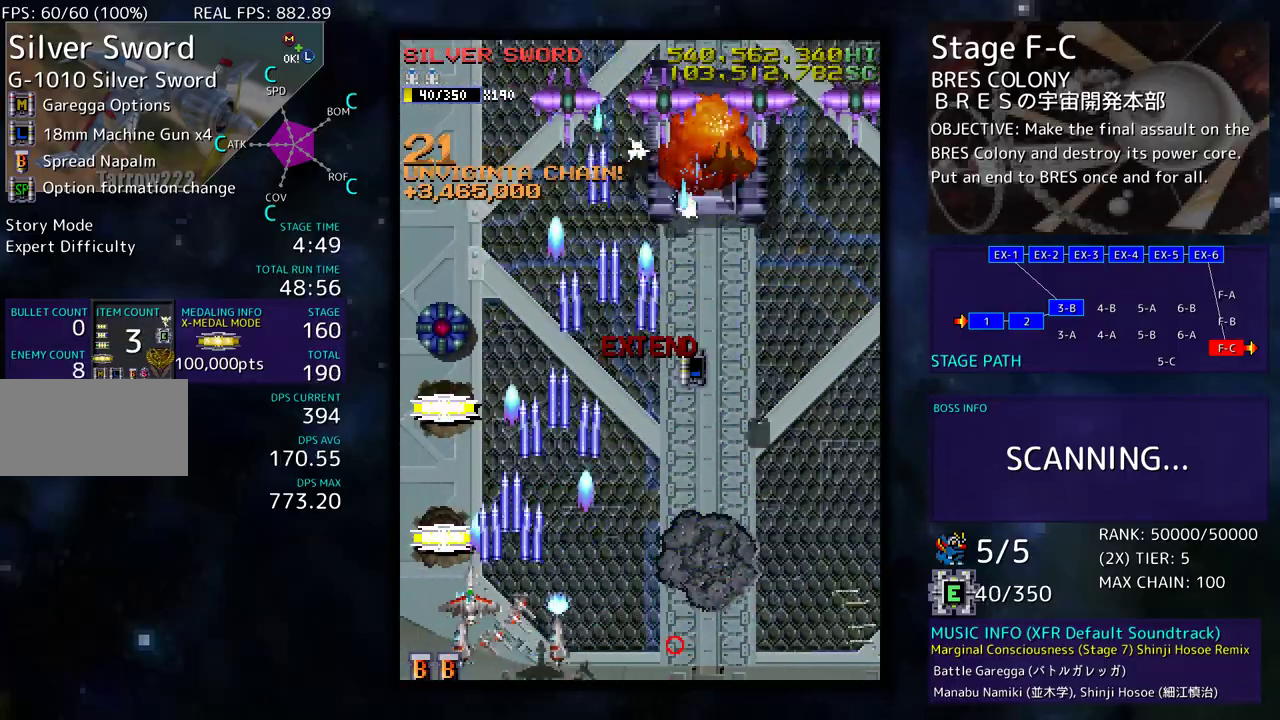
{"buttons": ["DPAD_DOWN", "DPAD_RIGHT"], "events": [[117, "DPAD_LEFT", "up"], [167, "DPAD_UP", "up"], [183, "DPAD_DOWN", "down"], [317, "DPAD_RIGHT", "down"]]}
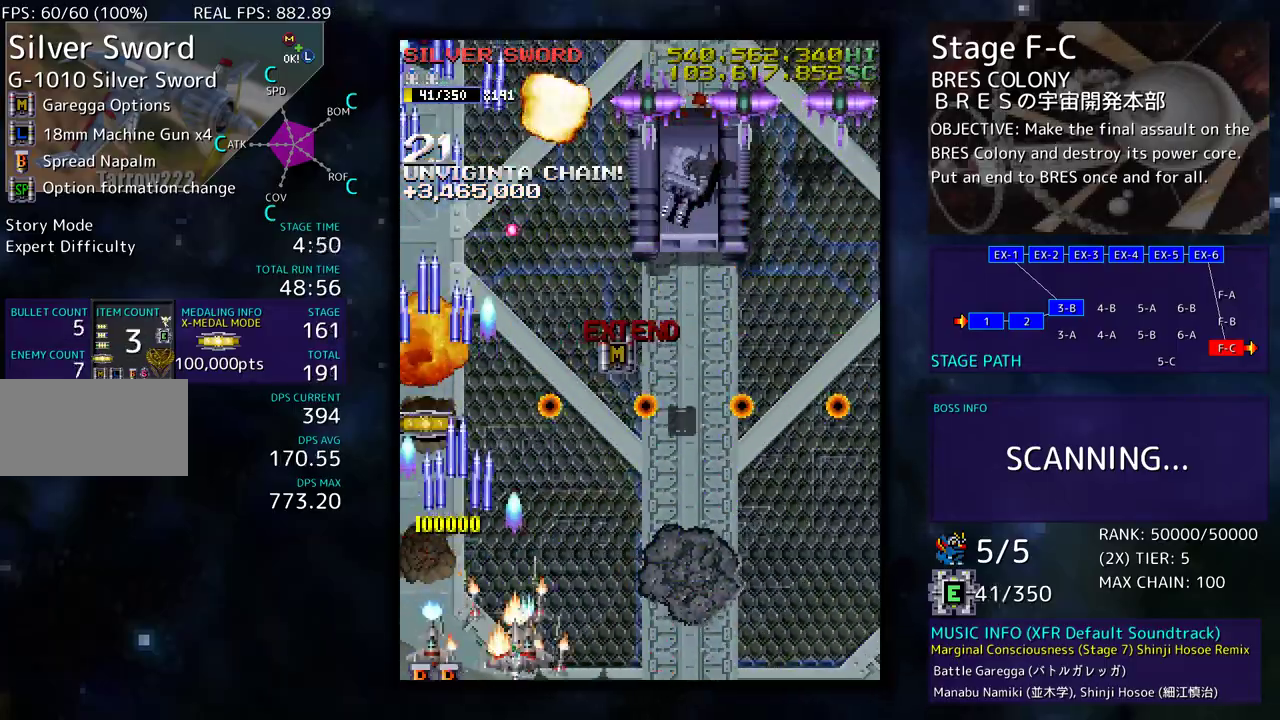
{"buttons": ["DPAD_UP", "DPAD_RIGHT"], "events": [[83, "DPAD_DOWN", "up"], [83, "DPAD_RIGHT", "up"], [117, "DPAD_LEFT", "down"], [283, "DPAD_UP", "down"], [333, "DPAD_LEFT", "up"], [350, "DPAD_RIGHT", "down"]]}
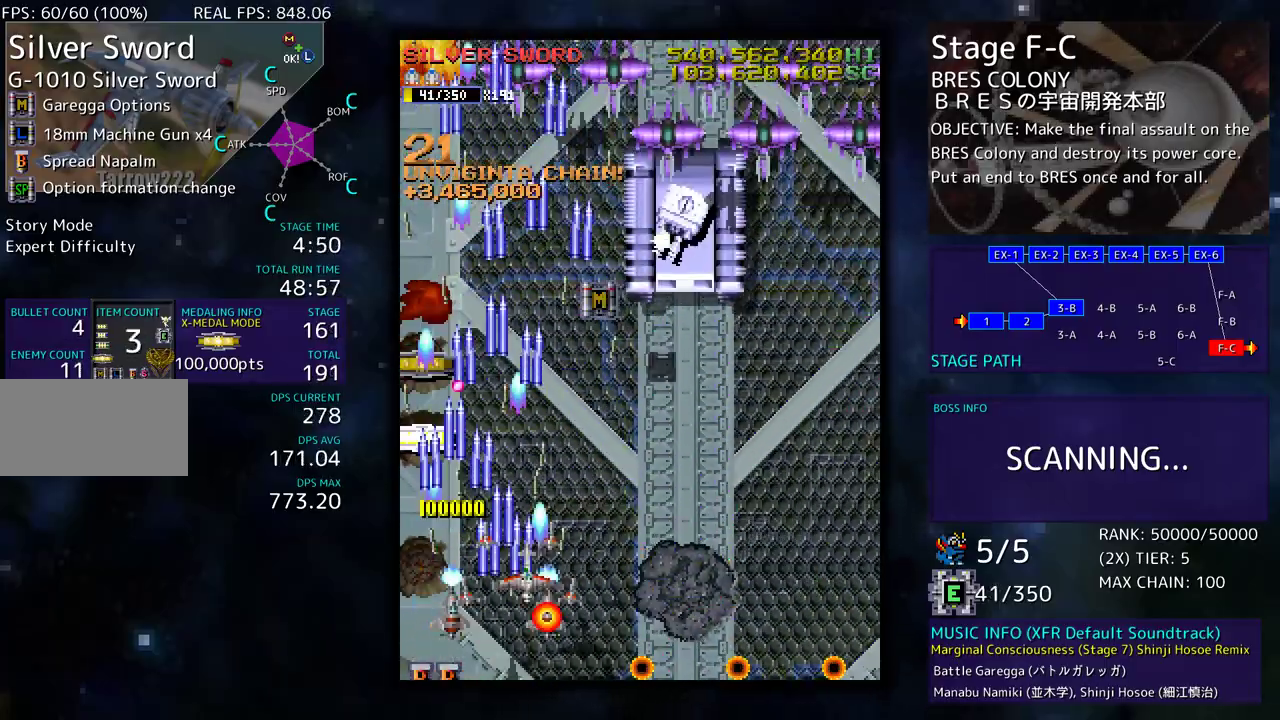
{"buttons": [], "events": [[17, "DPAD_UP", "up"], [33, "DPAD_DOWN", "down"], [283, "DPAD_DOWN", "up"], [300, "DPAD_UP", "down"], [400, "DPAD_RIGHT", "up"], [400, "DPAD_UP", "up"]]}
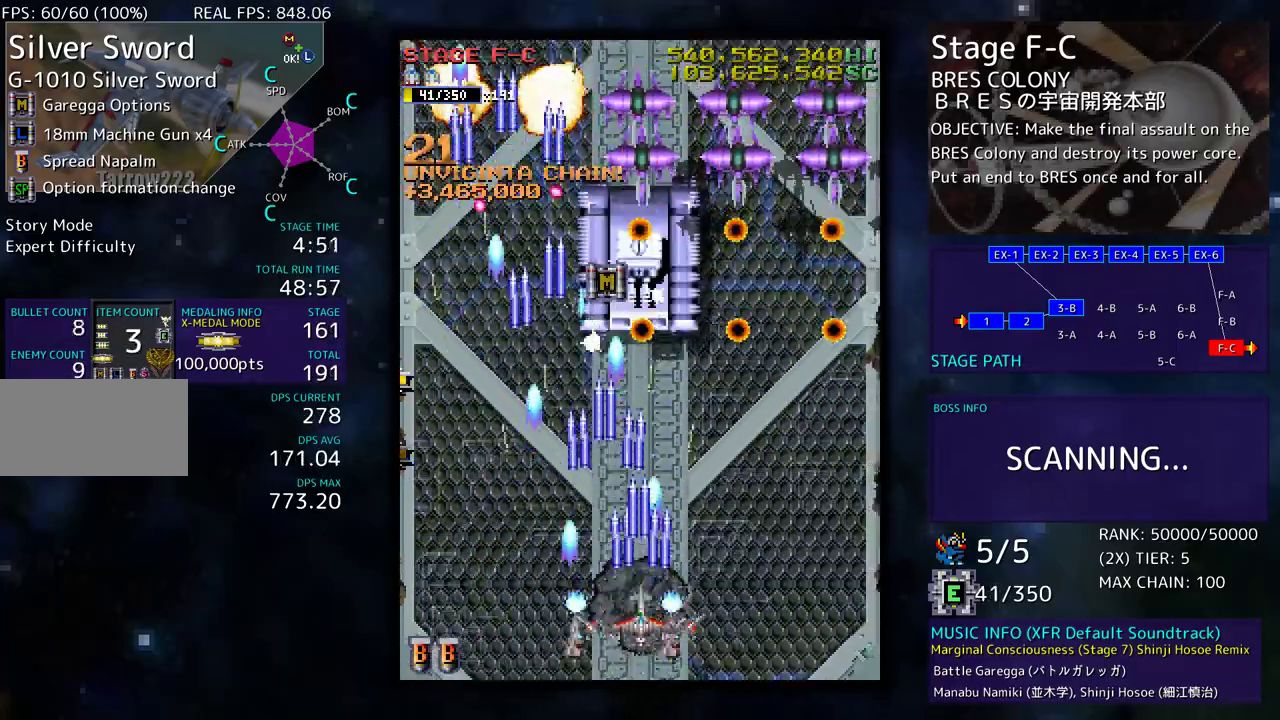
{"buttons": [], "events": [[150, "DPAD_DOWN", "down"], [367, "DPAD_RIGHT", "down"], [467, "DPAD_DOWN", "up"], [483, "DPAD_RIGHT", "up"]]}
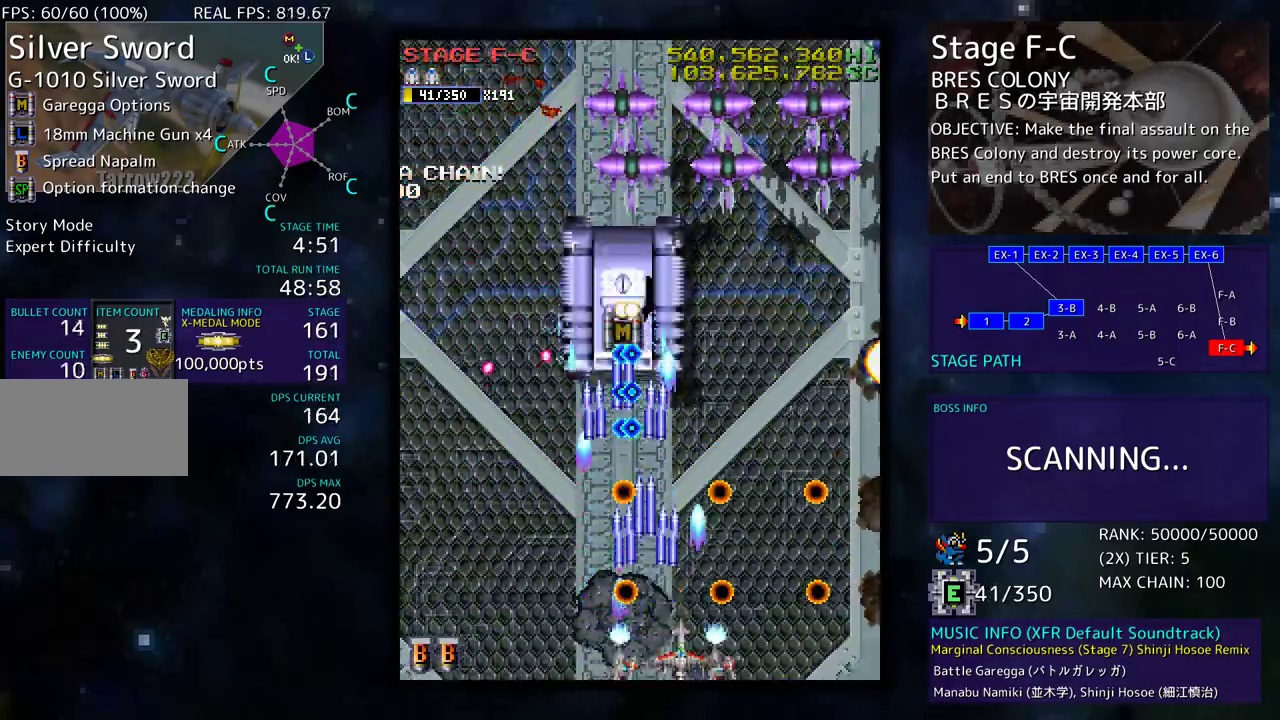
{"buttons": ["DPAD_DOWN", "DPAD_RIGHT"], "events": [[350, "DPAD_RIGHT", "down"], [367, "DPAD_DOWN", "down"]]}
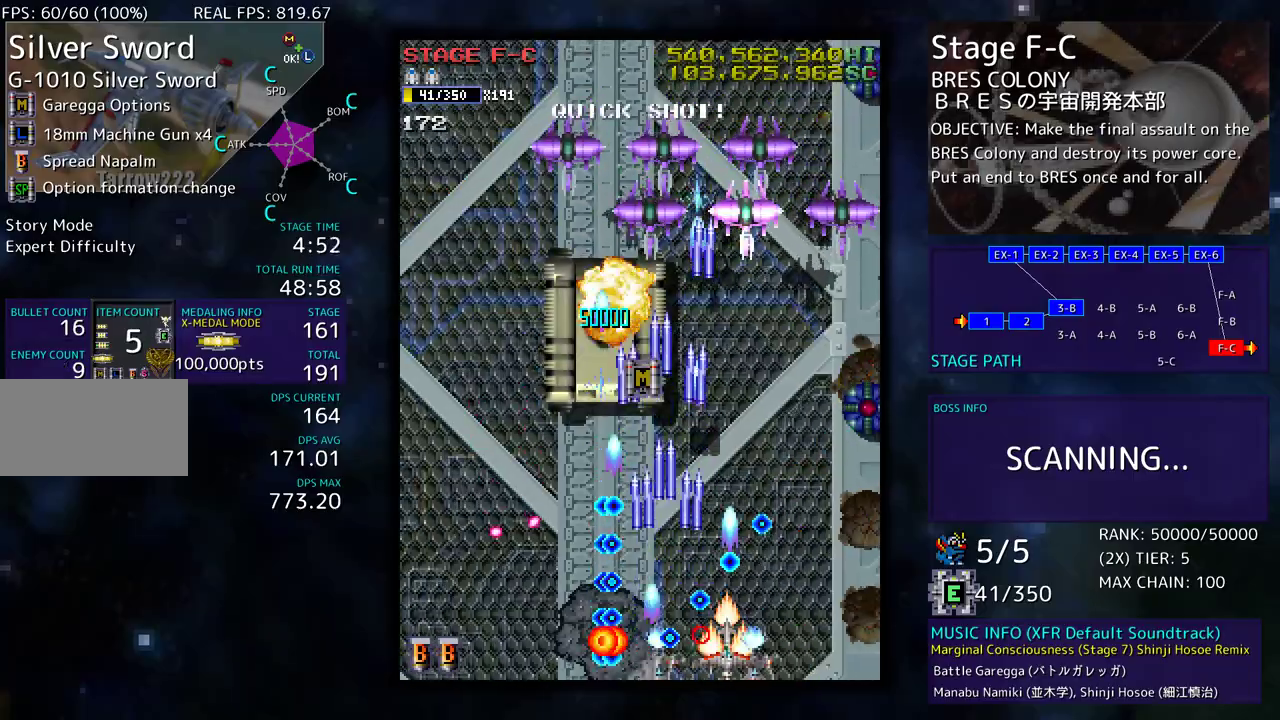
{"buttons": ["DPAD_DOWN", "DPAD_RIGHT"], "events": [[183, "DPAD_DOWN", "up"], [183, "DPAD_UP", "down"], [400, "DPAD_UP", "up"], [417, "DPAD_RIGHT", "up"], [467, "DPAD_DOWN", "down"], [500, "DPAD_RIGHT", "down"]]}
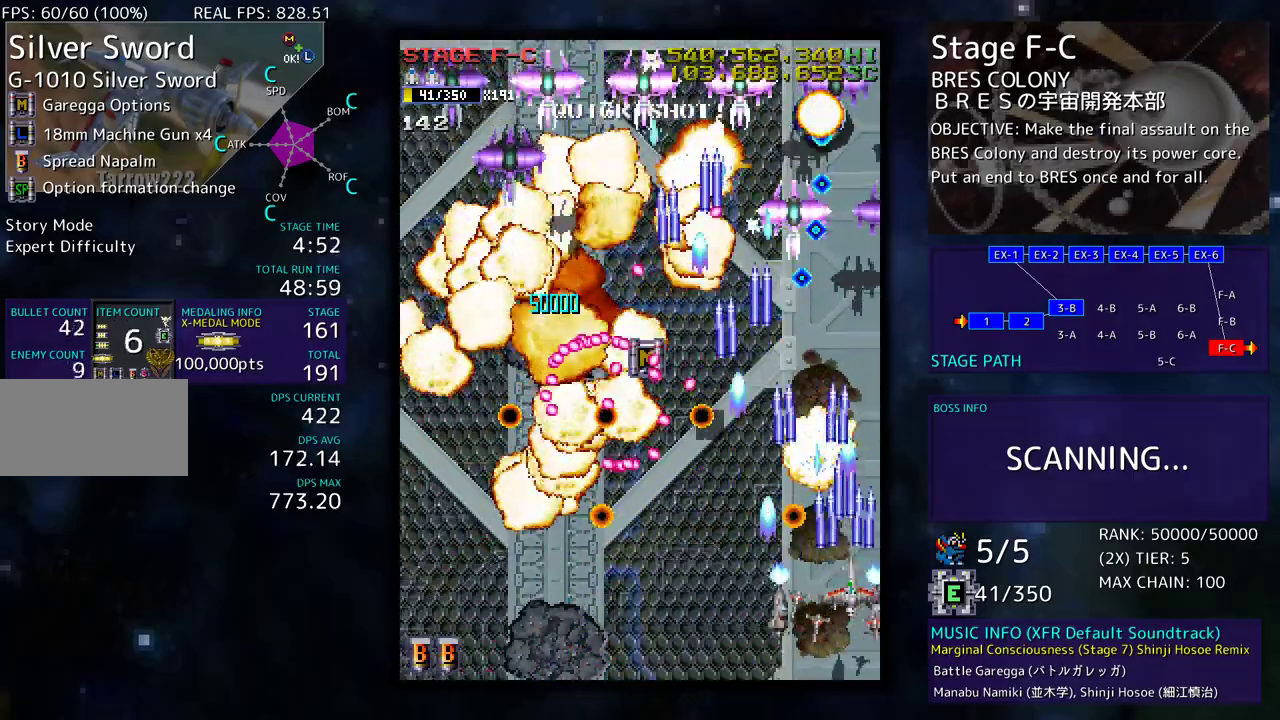
{"buttons": ["DPAD_UP", "DPAD_RIGHT"], "events": [[33, "DPAD_RIGHT", "up"], [67, "DPAD_DOWN", "up"], [133, "DPAD_RIGHT", "down"], [233, "DPAD_RIGHT", "up"], [283, "DPAD_DOWN", "down"], [400, "DPAD_DOWN", "up"], [500, "DPAD_RIGHT", "down"], [500, "DPAD_UP", "down"]]}
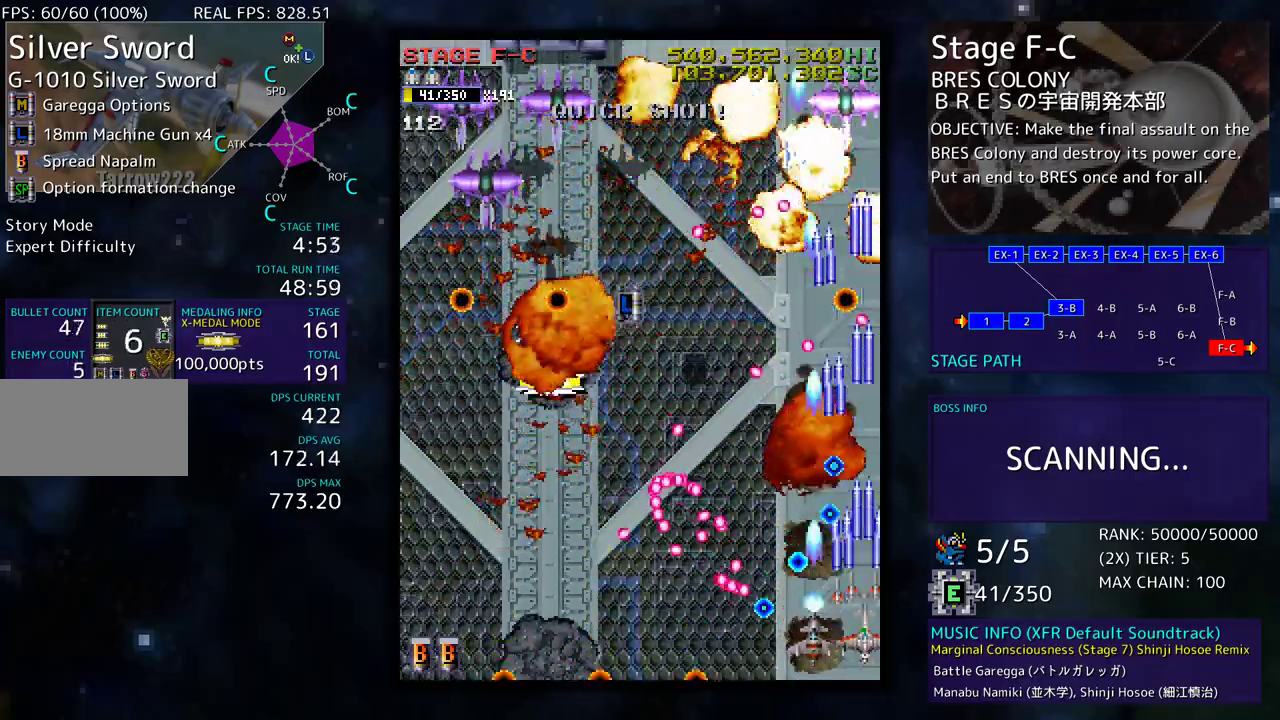
{"buttons": [], "events": [[250, "DPAD_UP", "up"], [267, "DPAD_DOWN", "down"], [300, "DPAD_RIGHT", "up"], [400, "DPAD_DOWN", "up"]]}
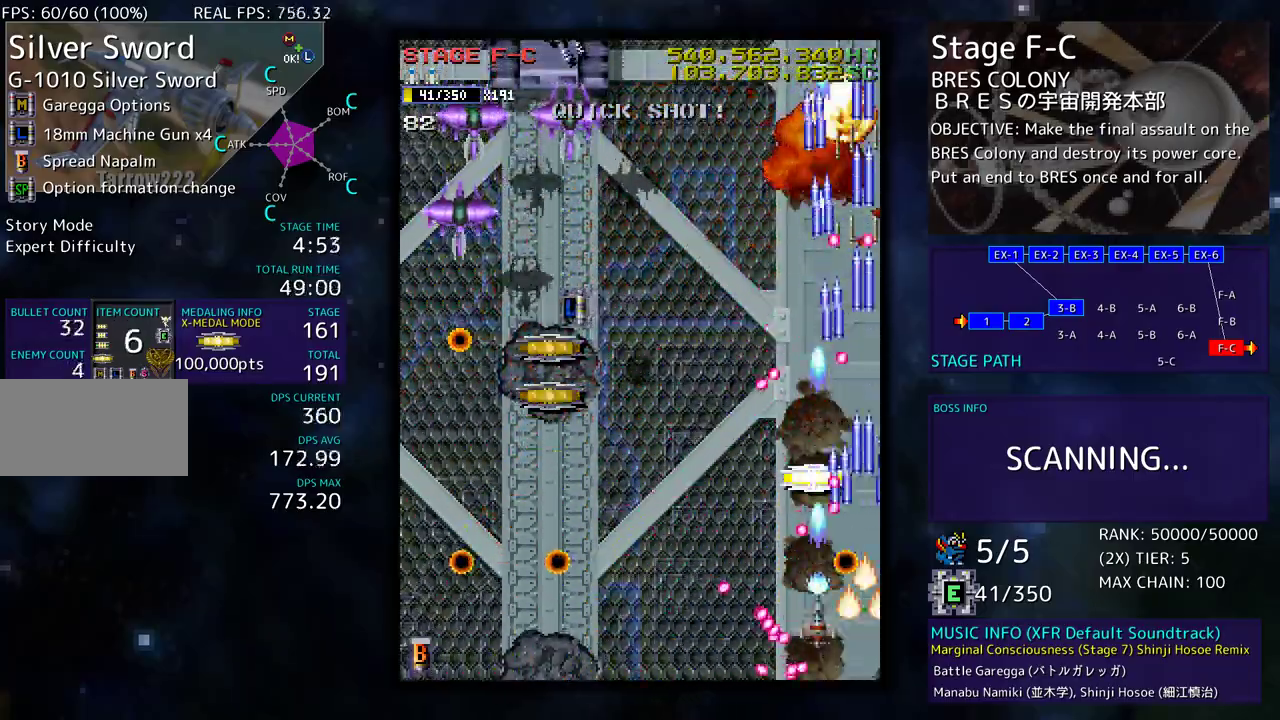
{"buttons": ["DPAD_UP", "DPAD_LEFT"], "events": [[250, "DPAD_LEFT", "down"], [383, "DPAD_UP", "down"]]}
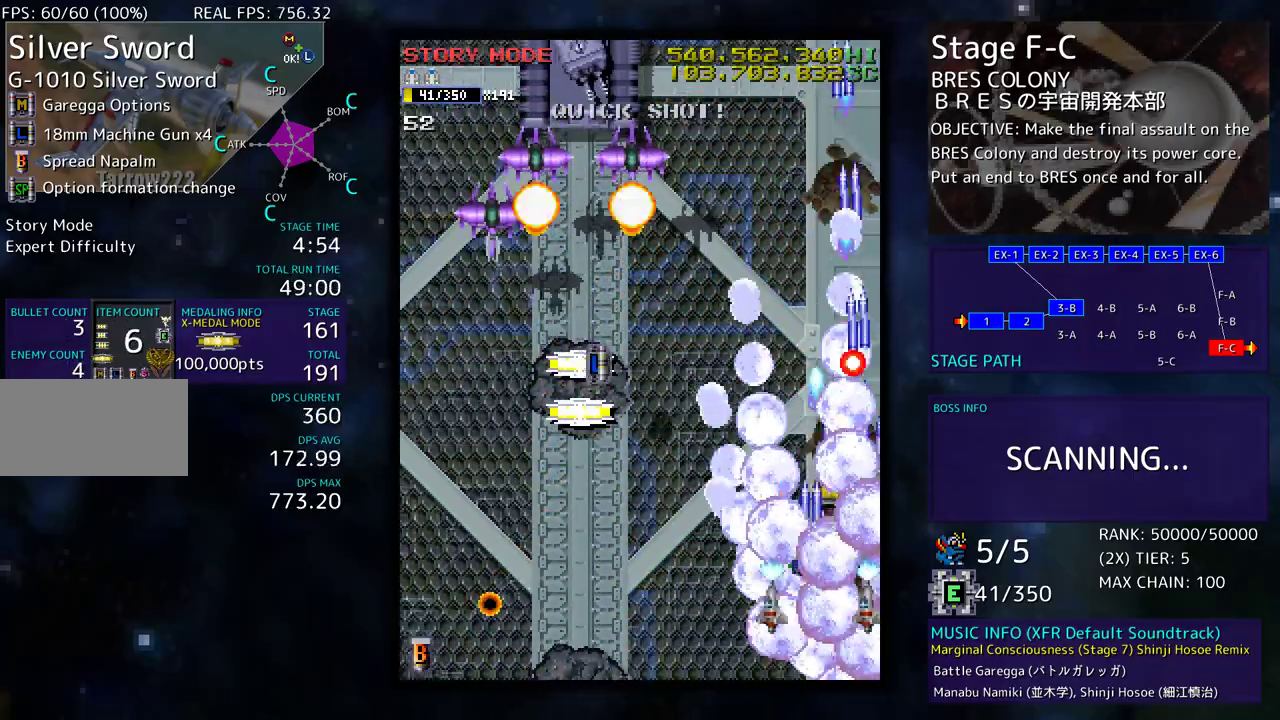
{"buttons": ["DPAD_DOWN", "DPAD_RIGHT"], "events": [[400, "DPAD_DOWN", "down"], [400, "DPAD_UP", "up"], [417, "DPAD_LEFT", "up"], [417, "DPAD_RIGHT", "down"]]}
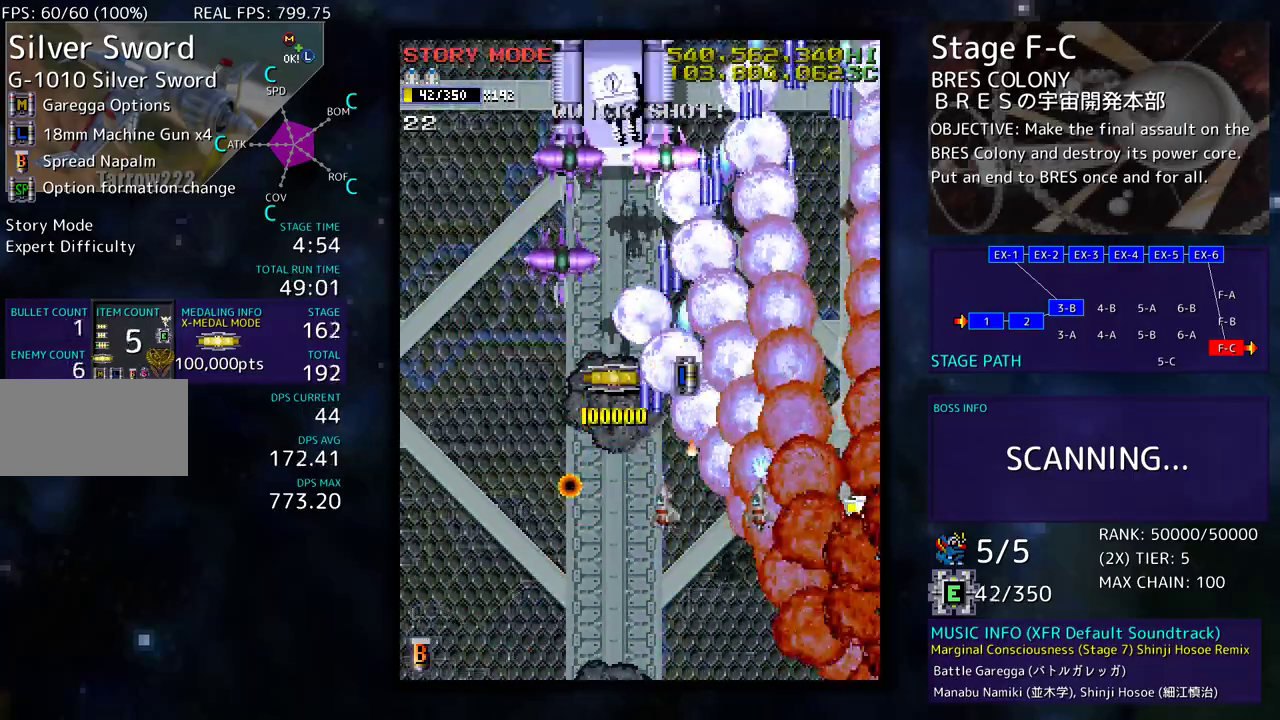
{"buttons": ["DPAD_DOWN", "DPAD_LEFT"], "events": [[100, "DPAD_LEFT", "down"], [100, "DPAD_RIGHT", "up"], [133, "DPAD_DOWN", "up"], [183, "DPAD_UP", "down"], [300, "DPAD_UP", "up"], [333, "DPAD_DOWN", "down"]]}
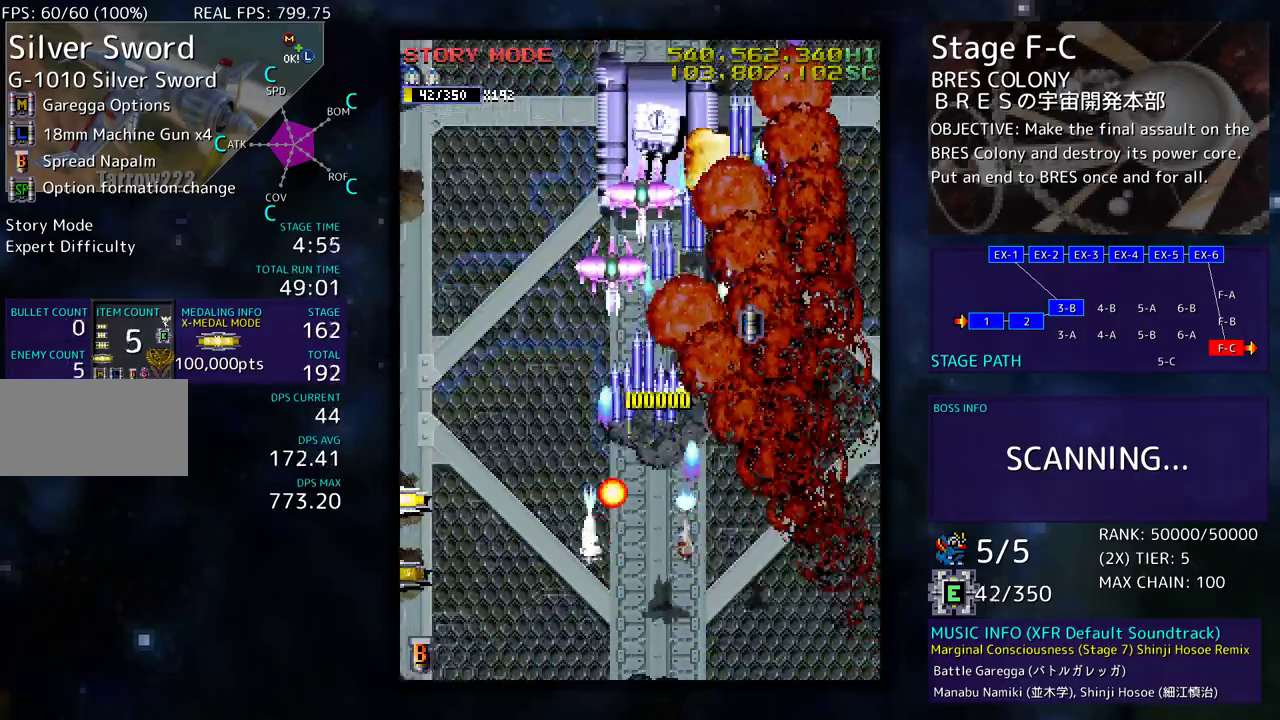
{"buttons": ["DPAD_UP", "DPAD_LEFT"], "events": [[317, "DPAD_DOWN", "up"], [450, "DPAD_UP", "down"]]}
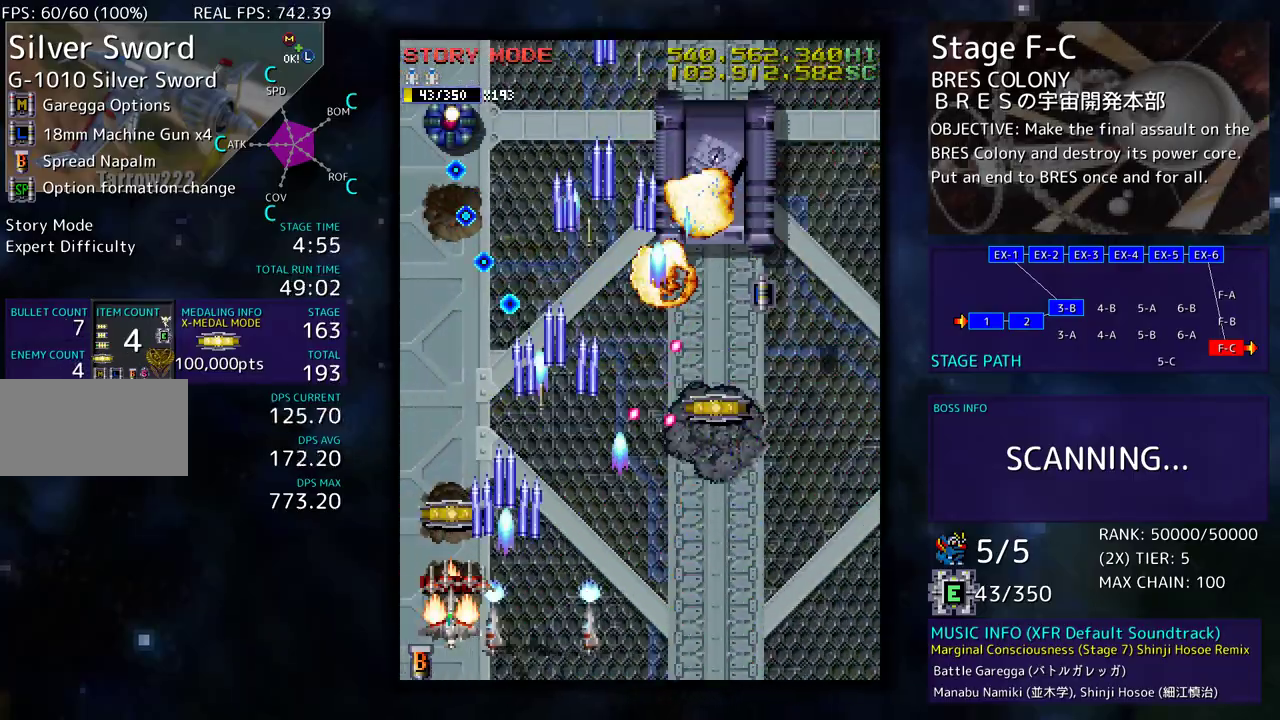
{"buttons": ["DPAD_UP", "DPAD_LEFT"], "events": [[83, "DPAD_LEFT", "up"], [183, "DPAD_LEFT", "down"], [267, "DPAD_UP", "up"], [283, "DPAD_DOWN", "down"], [300, "DPAD_LEFT", "up"], [333, "DPAD_DOWN", "up"], [450, "DPAD_UP", "down"], [467, "DPAD_LEFT", "down"]]}
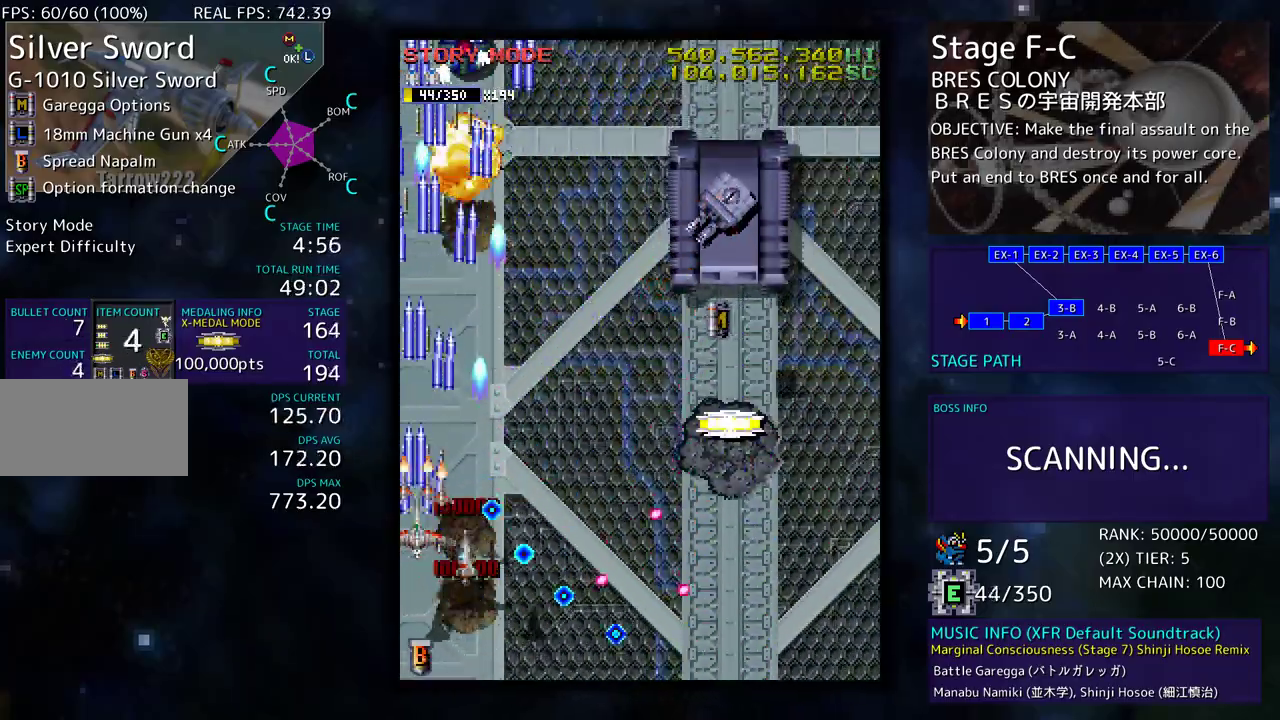
{"buttons": ["DPAD_UP", "DPAD_RIGHT"], "events": [[83, "DPAD_LEFT", "up"], [83, "DPAD_RIGHT", "down"], [100, "DPAD_UP", "up"], [117, "DPAD_DOWN", "down"], [400, "DPAD_DOWN", "up"], [433, "DPAD_UP", "down"]]}
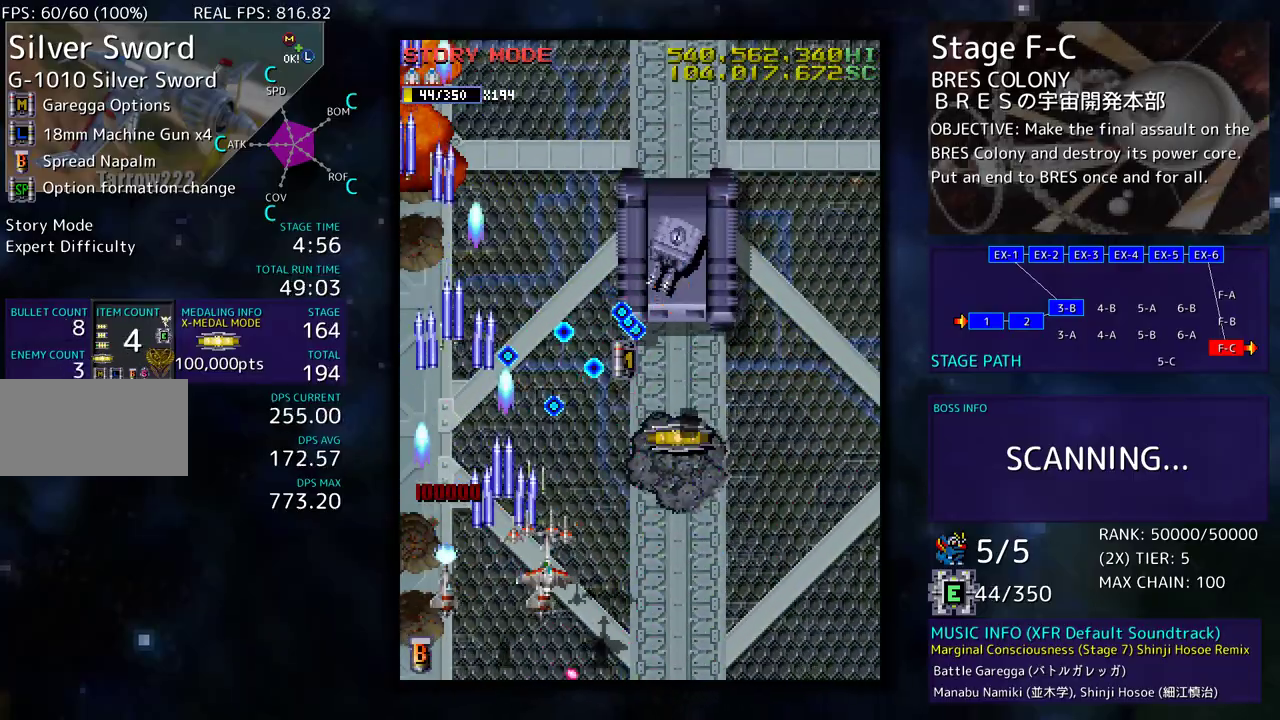
{"buttons": ["DPAD_DOWN"], "events": [[383, "DPAD_DOWN", "down"], [383, "DPAD_UP", "up"], [400, "DPAD_RIGHT", "up"]]}